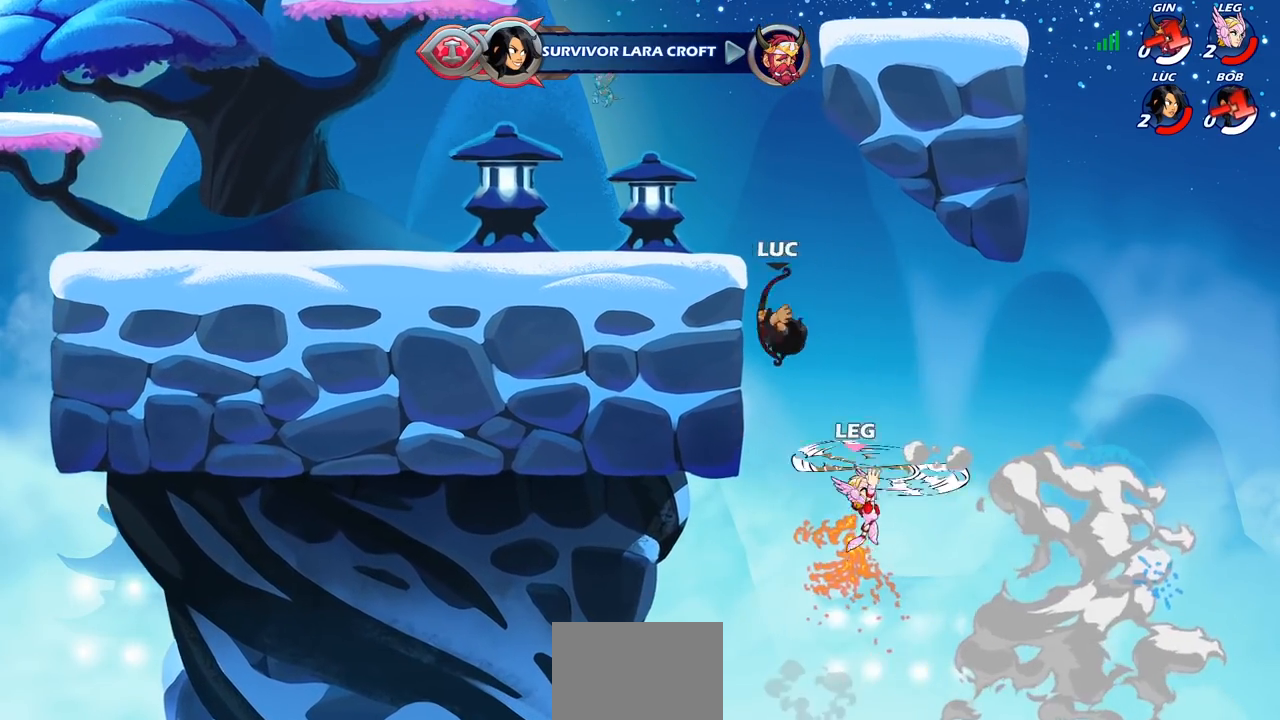
Gameplay with a controller (PlayStation layout); each line is a JSON object with the inputs held at the frame after it. "events" lists button and stick changes between this image and that frame as [ms after this image, input, new state], when the widget could be followed in between.
{"buttons": [], "left_stick": "down-right", "right_stick": "center", "events": [[100, "CROSS", "down"], [100, "left_stick", "up-right"], [300, "CROSS", "up"], [350, "left_stick", "up-left"], [483, "left_stick", "down-right"]]}
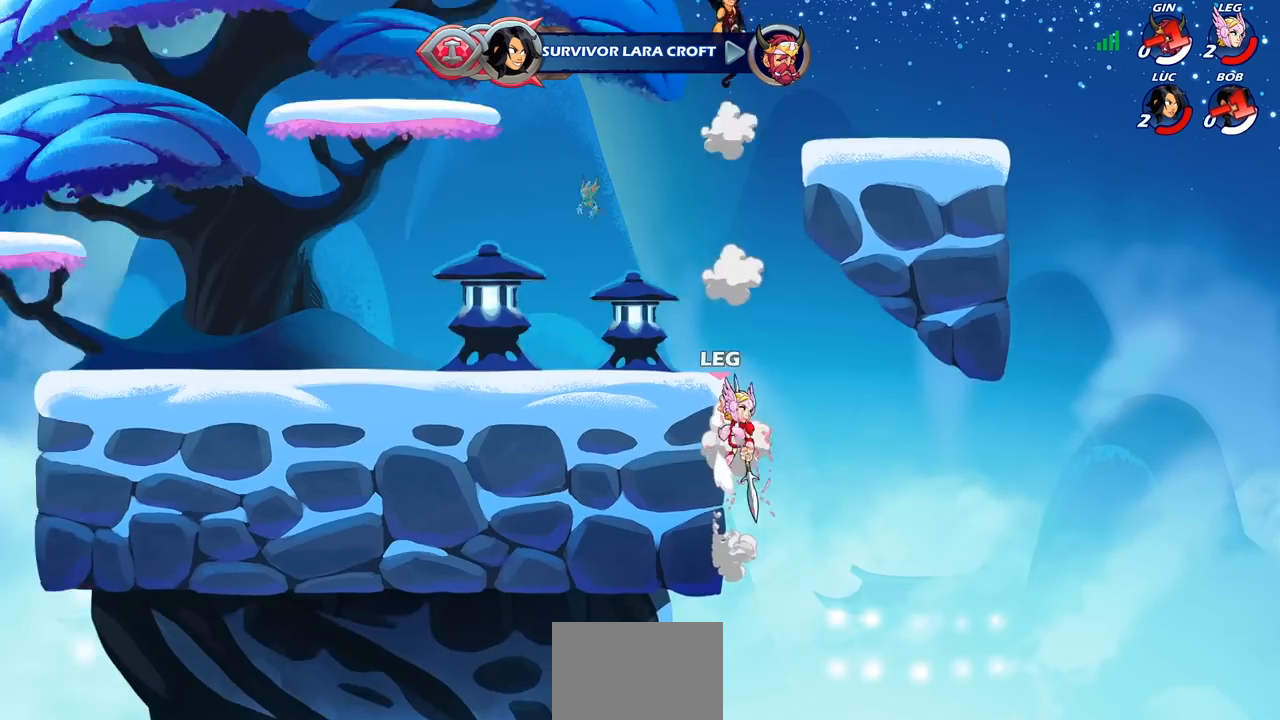
{"buttons": [], "left_stick": "down-left", "right_stick": "center", "events": [[83, "left_stick", "center"], [183, "left_stick", "left"], [350, "left_stick", "down-left"]]}
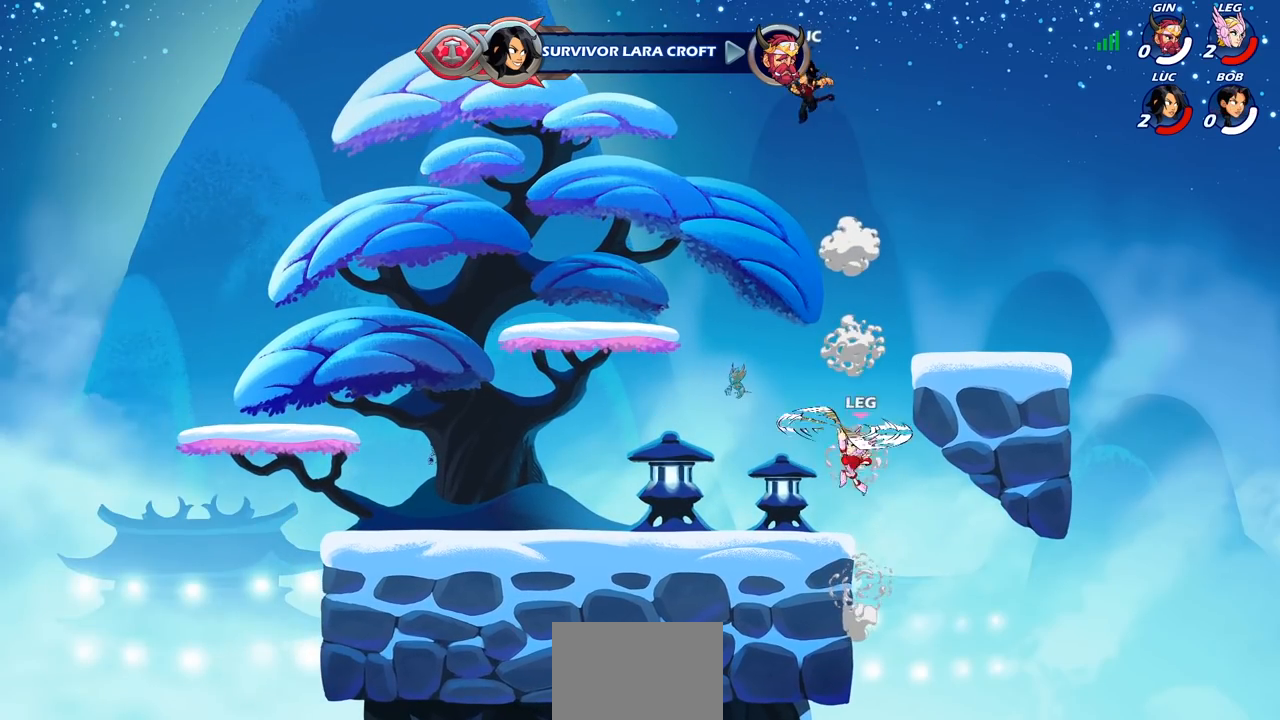
{"buttons": [], "left_stick": "left", "right_stick": "center", "events": [[217, "left_stick", "right"], [350, "SQUARE", "down"], [383, "left_stick", "up"], [433, "SQUARE", "up"], [450, "left_stick", "left"]]}
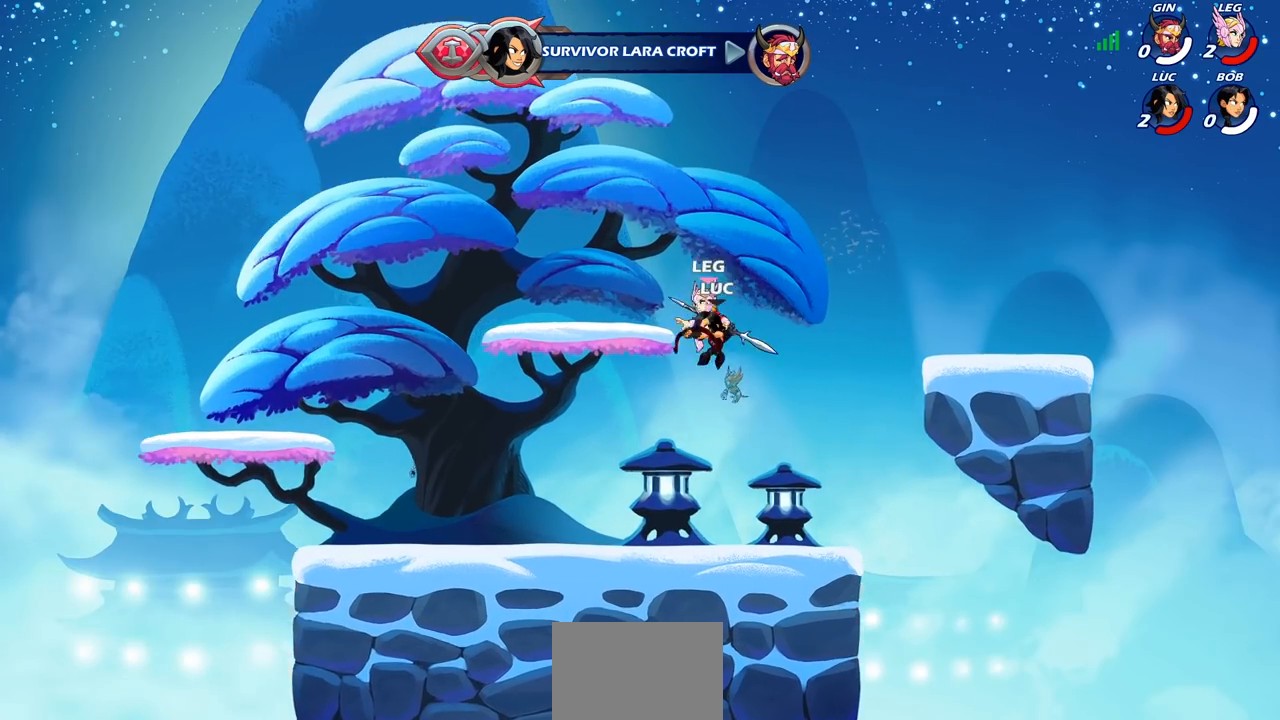
{"buttons": [], "left_stick": "right", "right_stick": "center", "events": [[267, "left_stick", "right"]]}
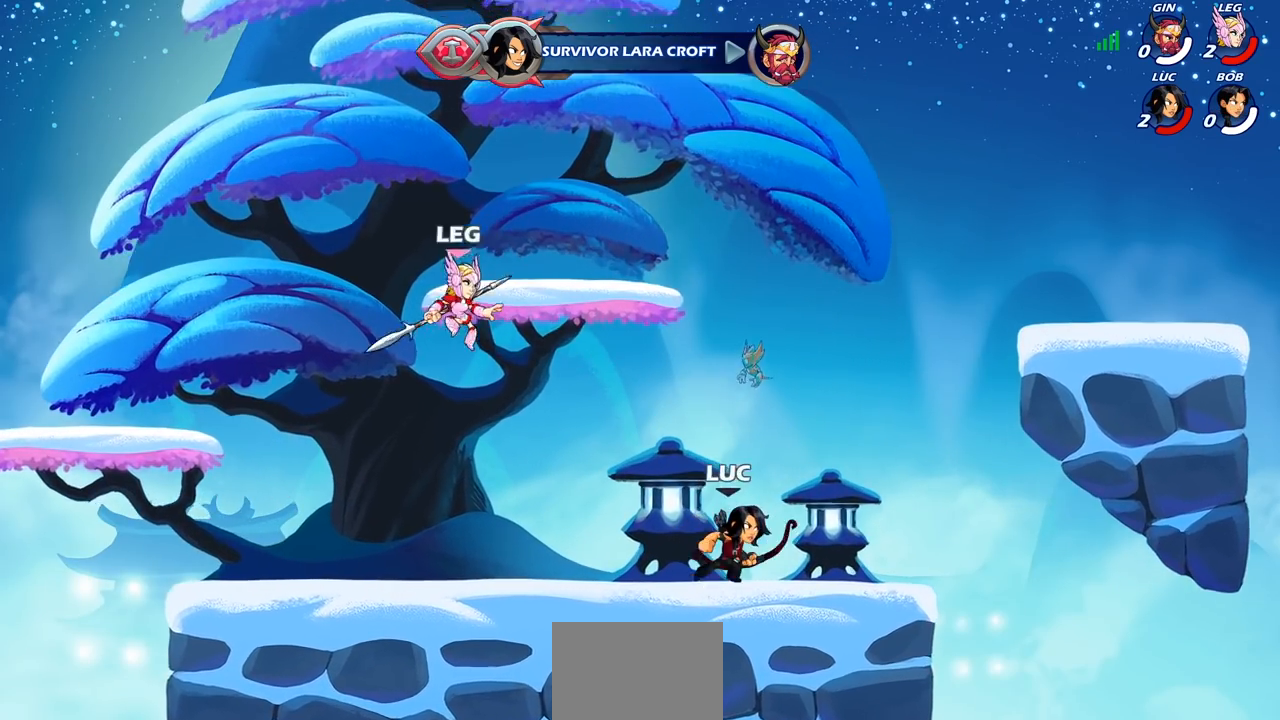
{"buttons": [], "left_stick": "right", "right_stick": "center", "events": [[167, "left_stick", "left"], [283, "R2", "down"], [300, "left_stick", "down-left"], [467, "R2", "up"], [483, "left_stick", "right"]]}
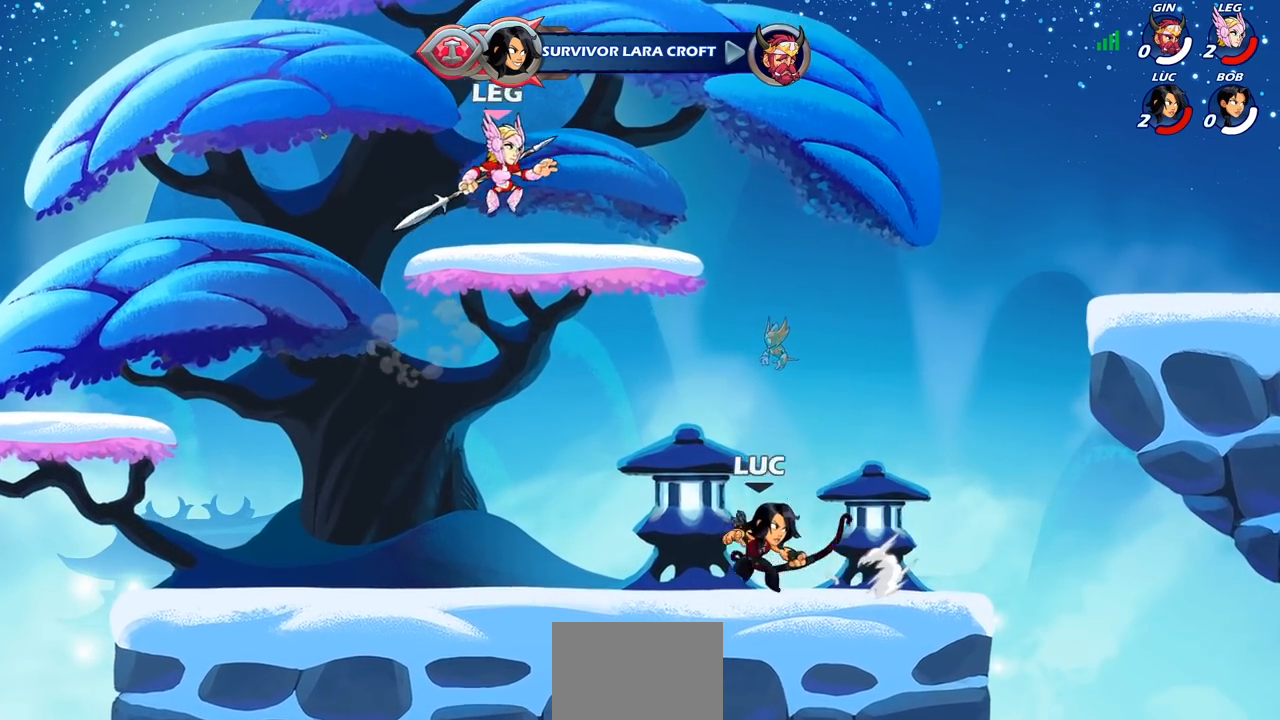
{"buttons": ["R2"], "left_stick": "left", "right_stick": "center", "events": [[50, "R2", "down"], [217, "R2", "up"], [367, "left_stick", "left"], [483, "R2", "down"]]}
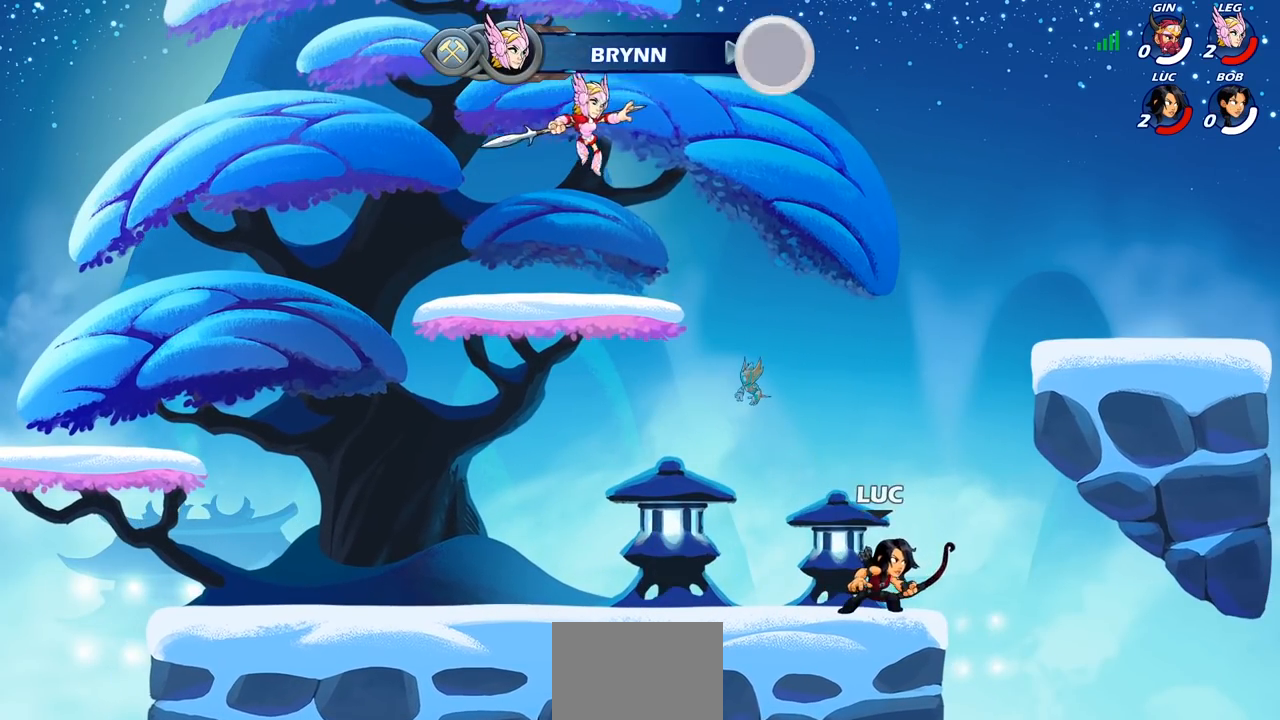
{"buttons": [], "left_stick": "center", "right_stick": "center", "events": [[133, "R2", "up"], [233, "left_stick", "up-right"], [250, "CROSS", "down"], [317, "SQUARE", "down"], [350, "CROSS", "up"], [383, "SQUARE", "up"], [383, "left_stick", "center"], [383, "right_stick", "down-left"], [433, "right_stick", "center"]]}
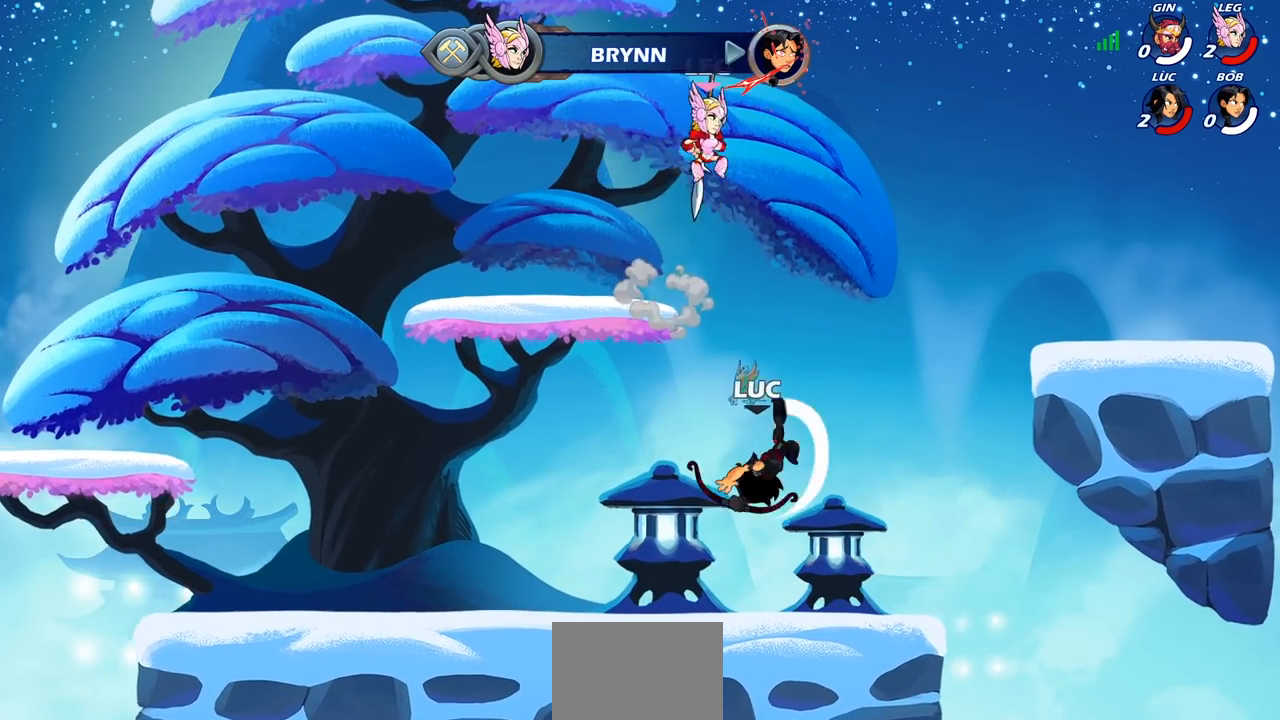
{"buttons": ["R2"], "left_stick": "up", "right_stick": "center", "events": [[117, "left_stick", "right"], [367, "CROSS", "down"], [467, "R2", "down"], [467, "left_stick", "up"], [500, "CROSS", "up"]]}
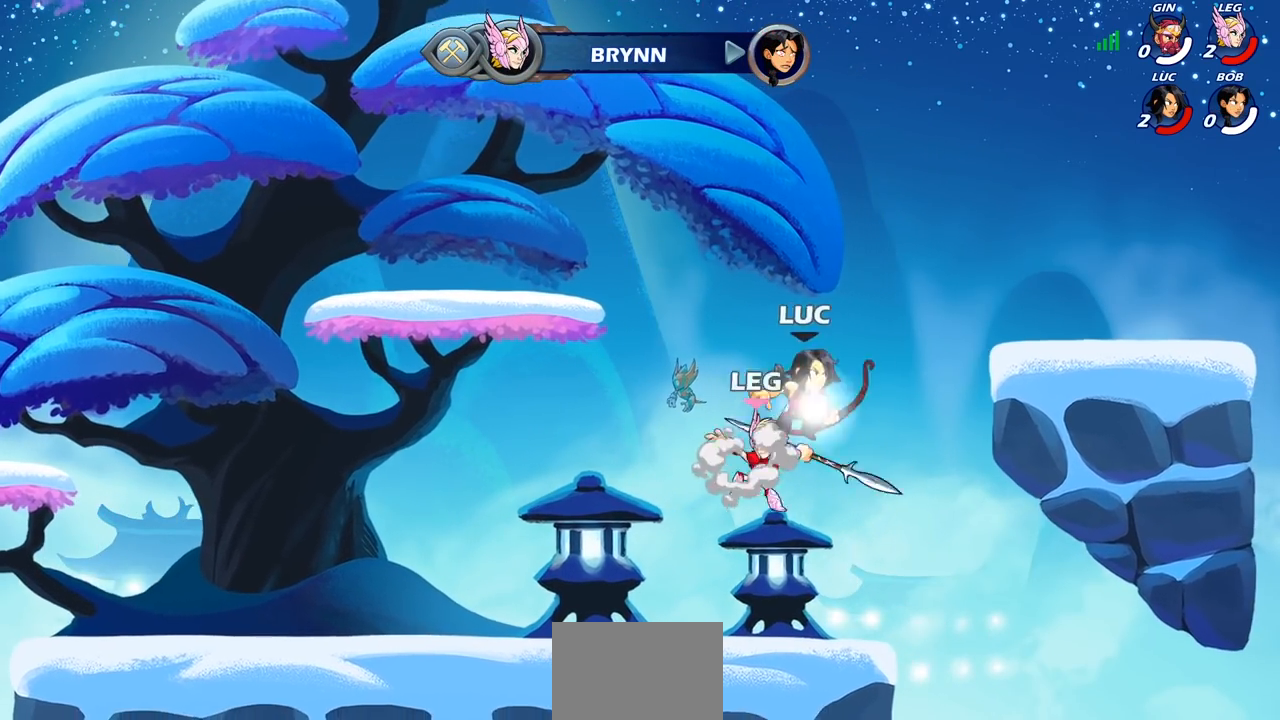
{"buttons": [], "left_stick": "left", "right_stick": "center", "events": [[83, "left_stick", "left"], [183, "left_stick", "down-left"], [200, "R2", "up"], [300, "left_stick", "left"], [383, "SQUARE", "down"], [483, "SQUARE", "up"]]}
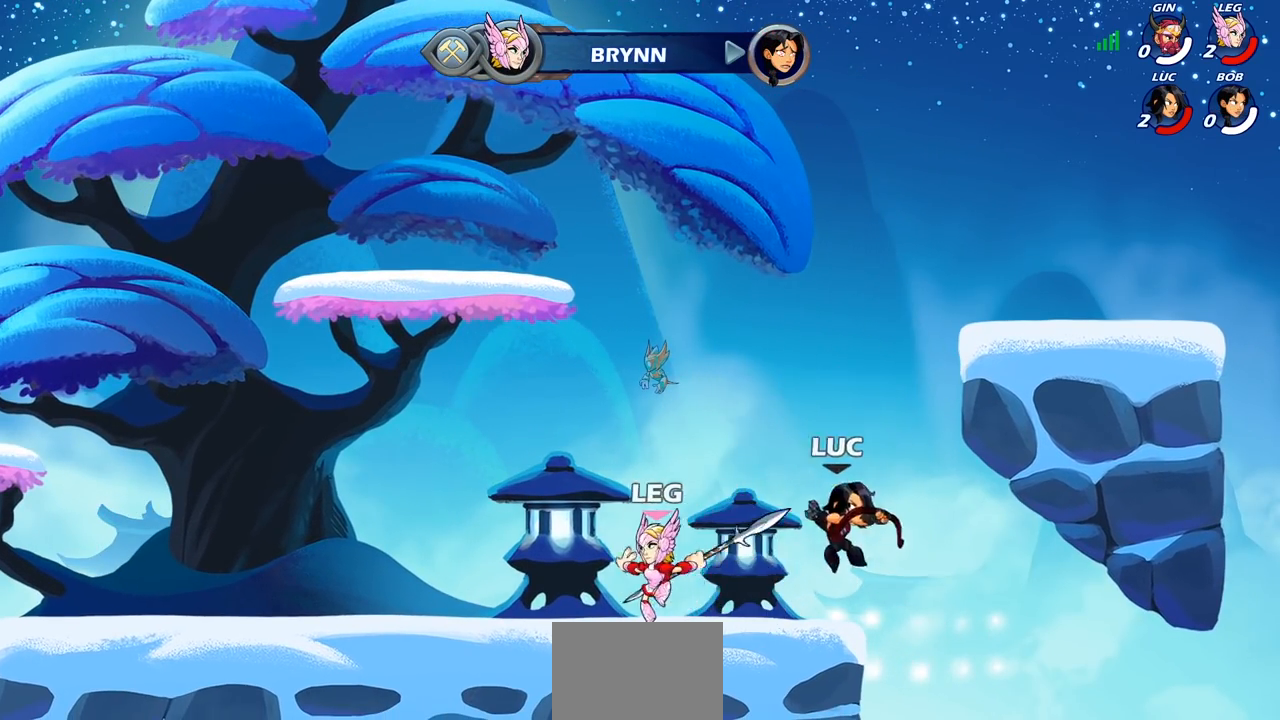
{"buttons": [], "left_stick": "right", "right_stick": "center", "events": [[233, "left_stick", "right"]]}
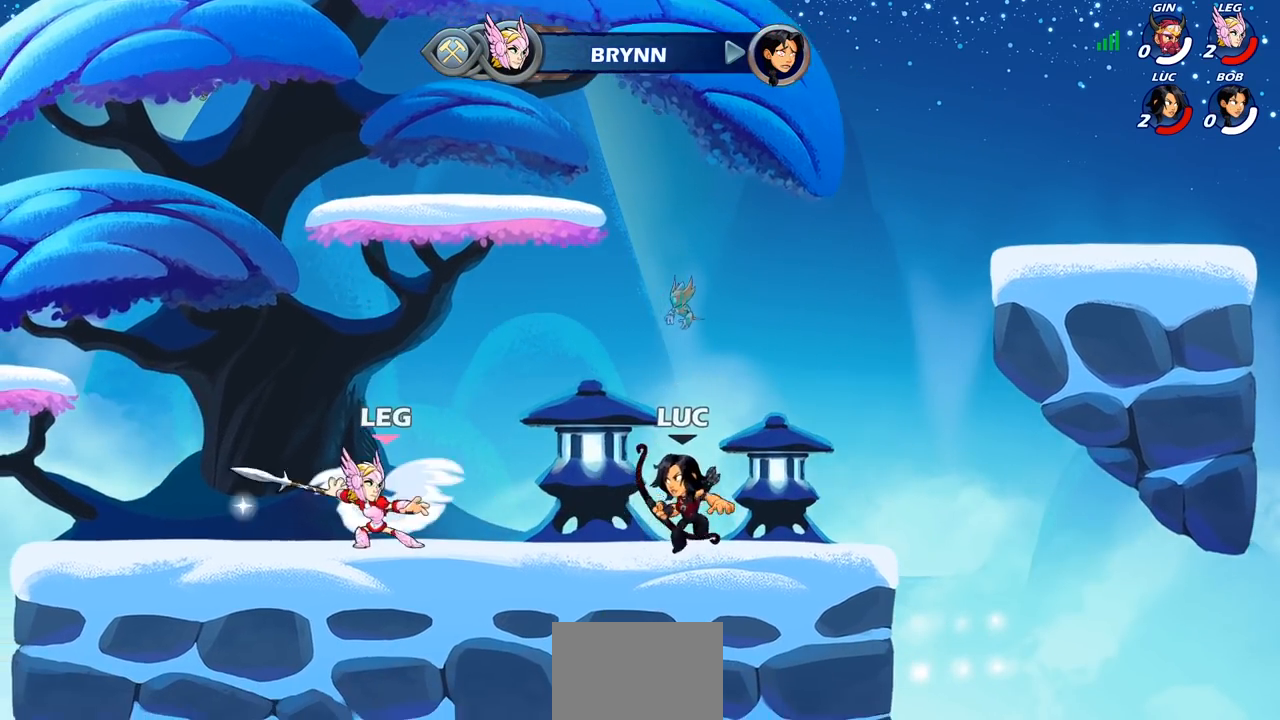
{"buttons": [], "left_stick": "down-left", "right_stick": "center", "events": [[17, "CROSS", "down"], [150, "CROSS", "up"], [167, "left_stick", "up"], [317, "left_stick", "left"], [500, "left_stick", "down-left"]]}
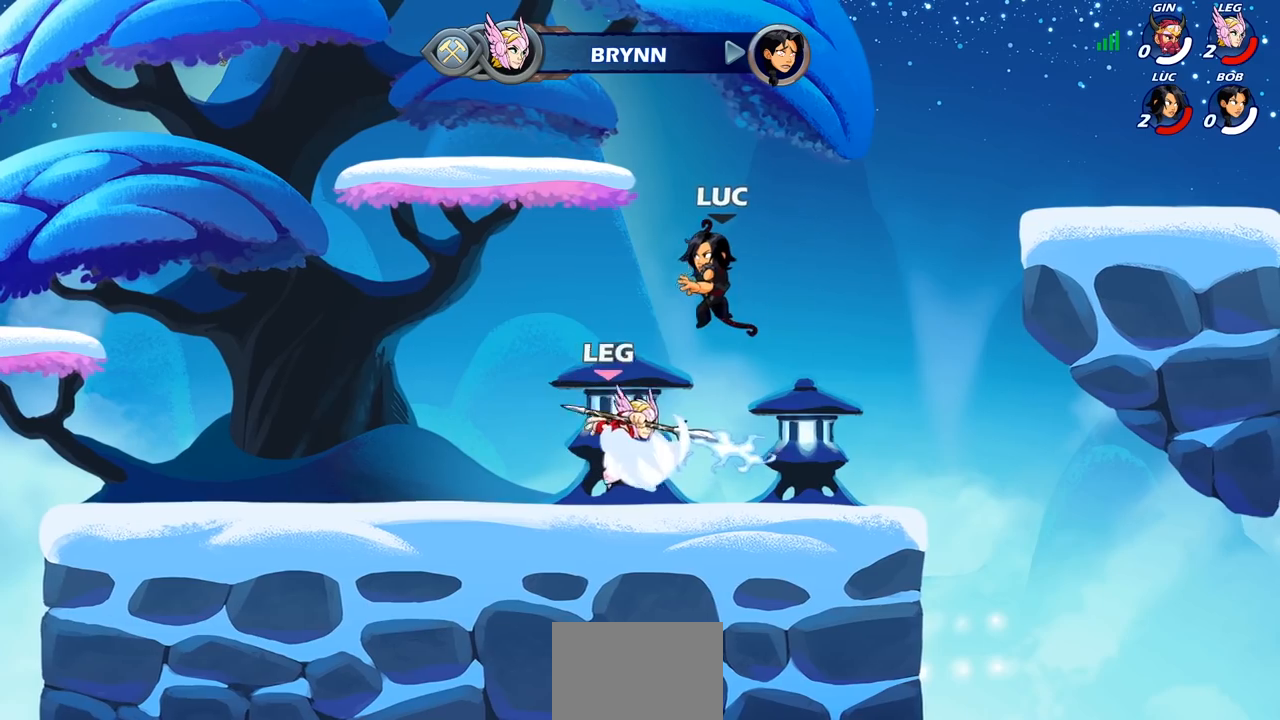
{"buttons": [], "left_stick": "center", "right_stick": "center", "events": [[17, "left_stick", "down"], [133, "left_stick", "center"], [150, "SQUARE", "down"], [267, "SQUARE", "up"]]}
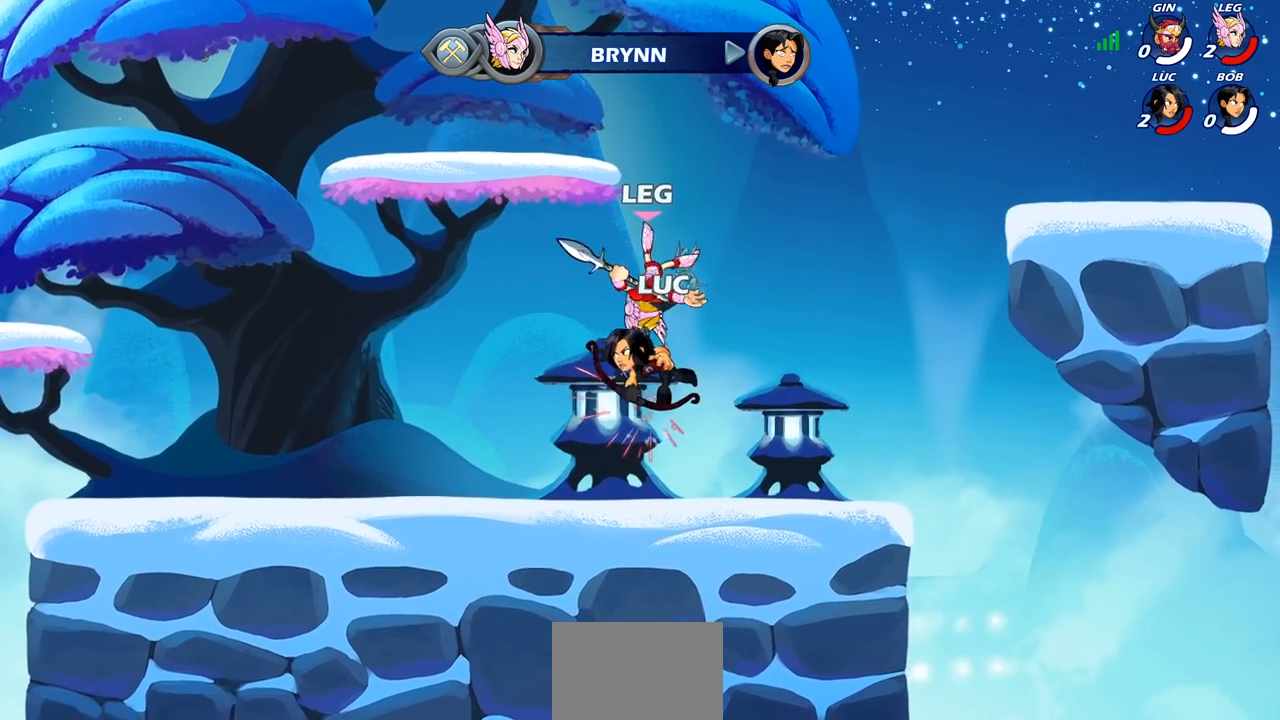
{"buttons": ["CROSS"], "left_stick": "left", "right_stick": "center", "events": [[167, "left_stick", "left"], [450, "CROSS", "down"]]}
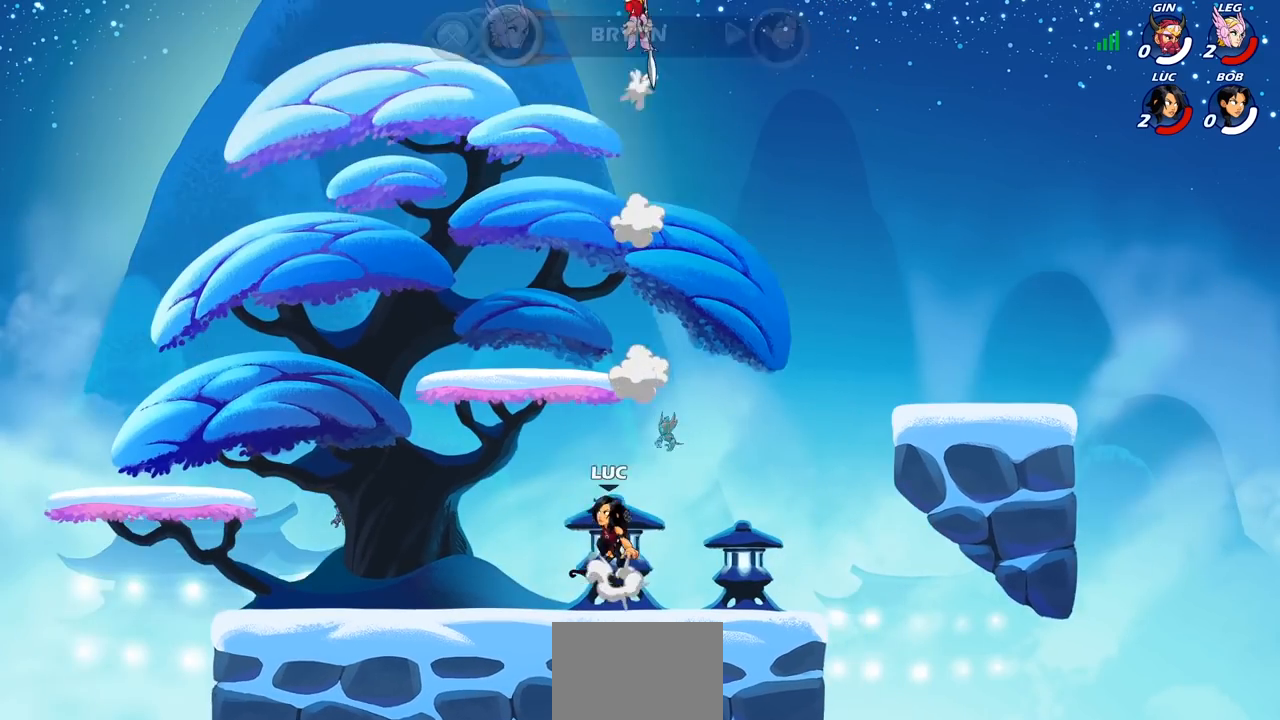
{"buttons": ["CROSS"], "left_stick": "right", "right_stick": "center", "events": [[83, "CROSS", "up"], [100, "left_stick", "up-left"], [183, "CROSS", "down"], [283, "left_stick", "up-right"], [433, "left_stick", "right"]]}
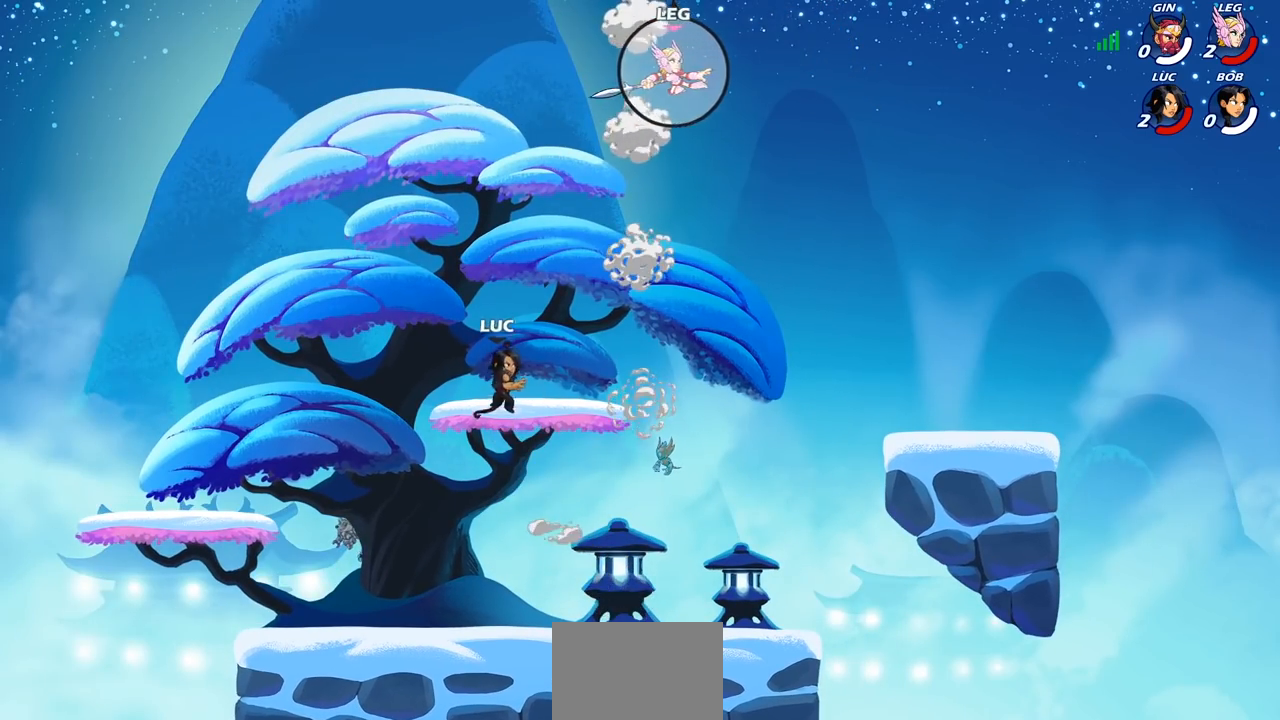
{"buttons": ["CIRCLE", "R2"], "left_stick": "right", "right_stick": "center", "events": [[117, "CROSS", "up"], [433, "R2", "down"], [450, "CIRCLE", "down"]]}
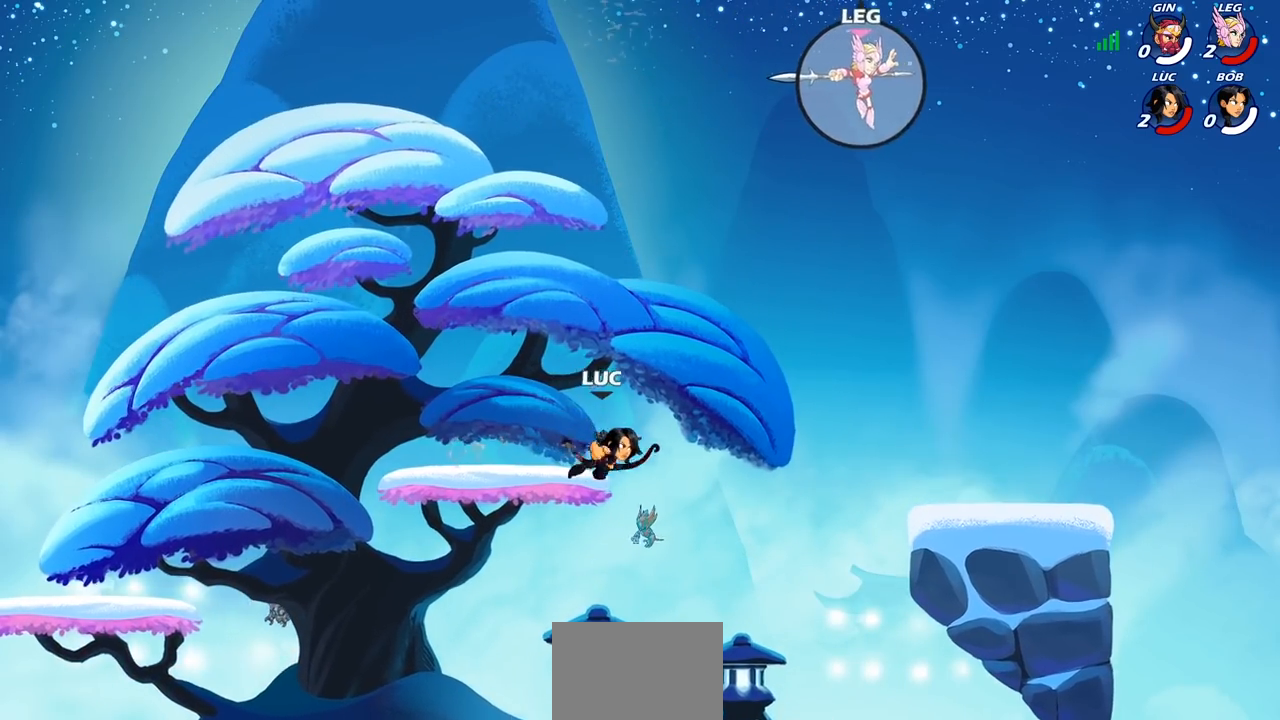
{"buttons": [], "left_stick": "right", "right_stick": "center", "events": [[67, "R2", "up"], [500, "CIRCLE", "up"]]}
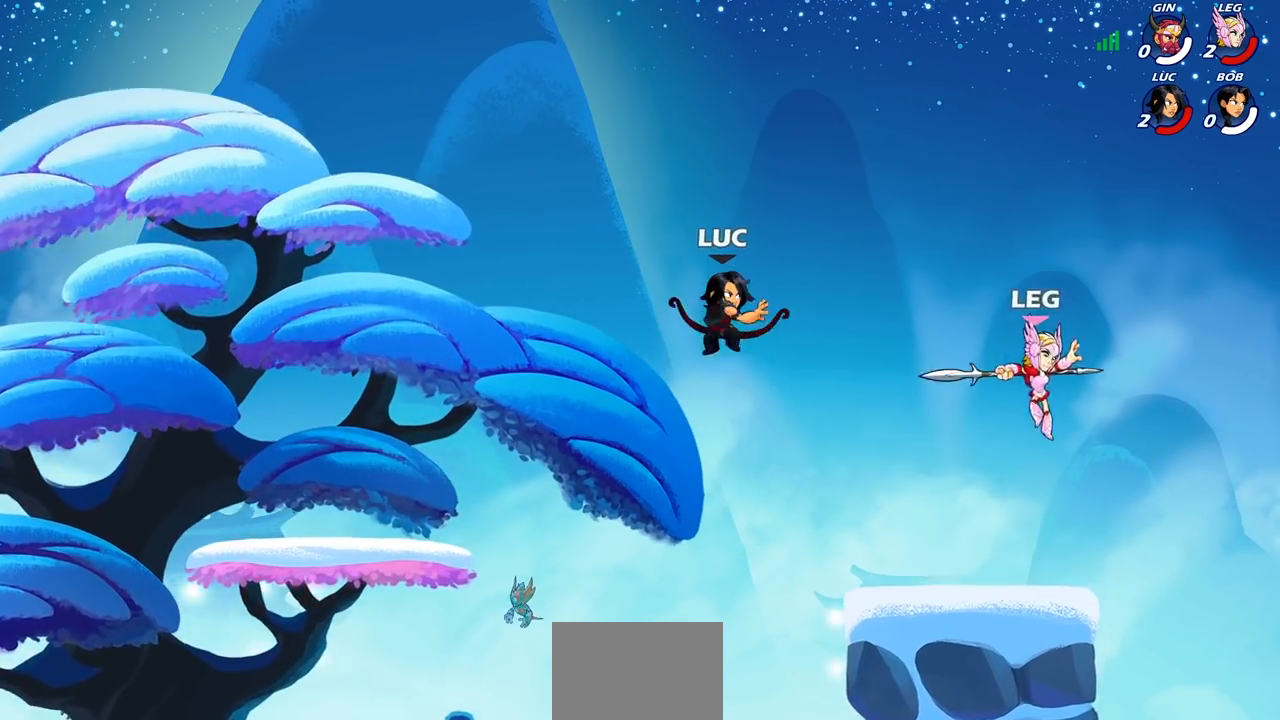
{"buttons": ["SQUARE"], "left_stick": "right", "right_stick": "center", "events": [[117, "left_stick", "left"], [300, "left_stick", "right"], [433, "SQUARE", "down"]]}
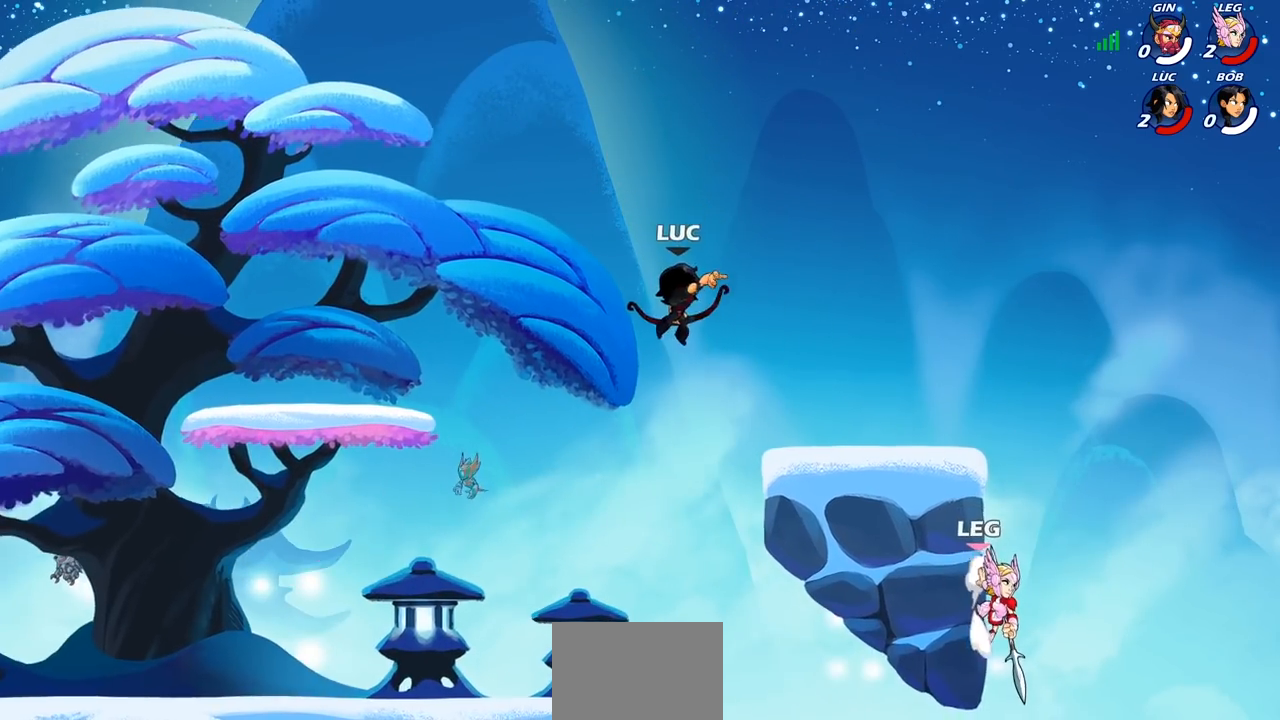
{"buttons": [], "left_stick": "left", "right_stick": "center", "events": [[17, "SQUARE", "up"], [250, "left_stick", "center"], [433, "left_stick", "left"]]}
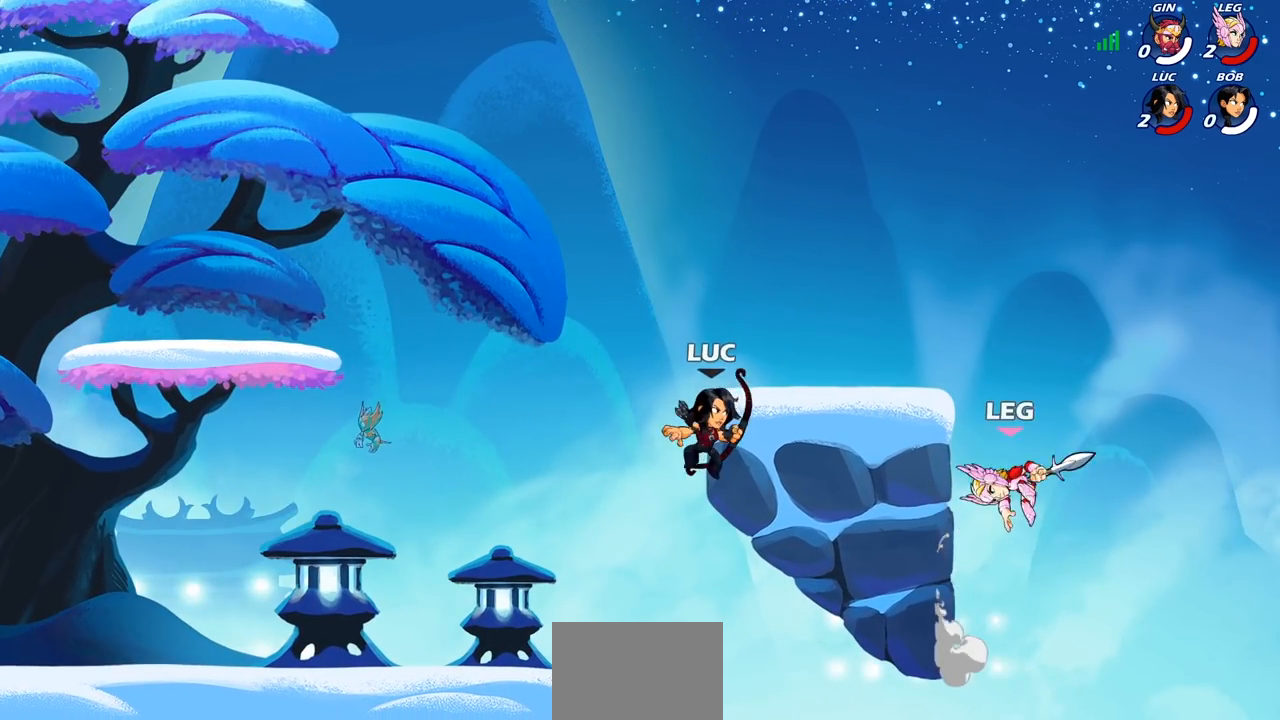
{"buttons": [], "left_stick": "right", "right_stick": "center", "events": [[117, "CROSS", "down"], [217, "left_stick", "up-right"], [267, "CROSS", "up"], [283, "left_stick", "right"], [350, "R2", "down"], [367, "CIRCLE", "down"], [450, "CIRCLE", "up"], [450, "R2", "up"]]}
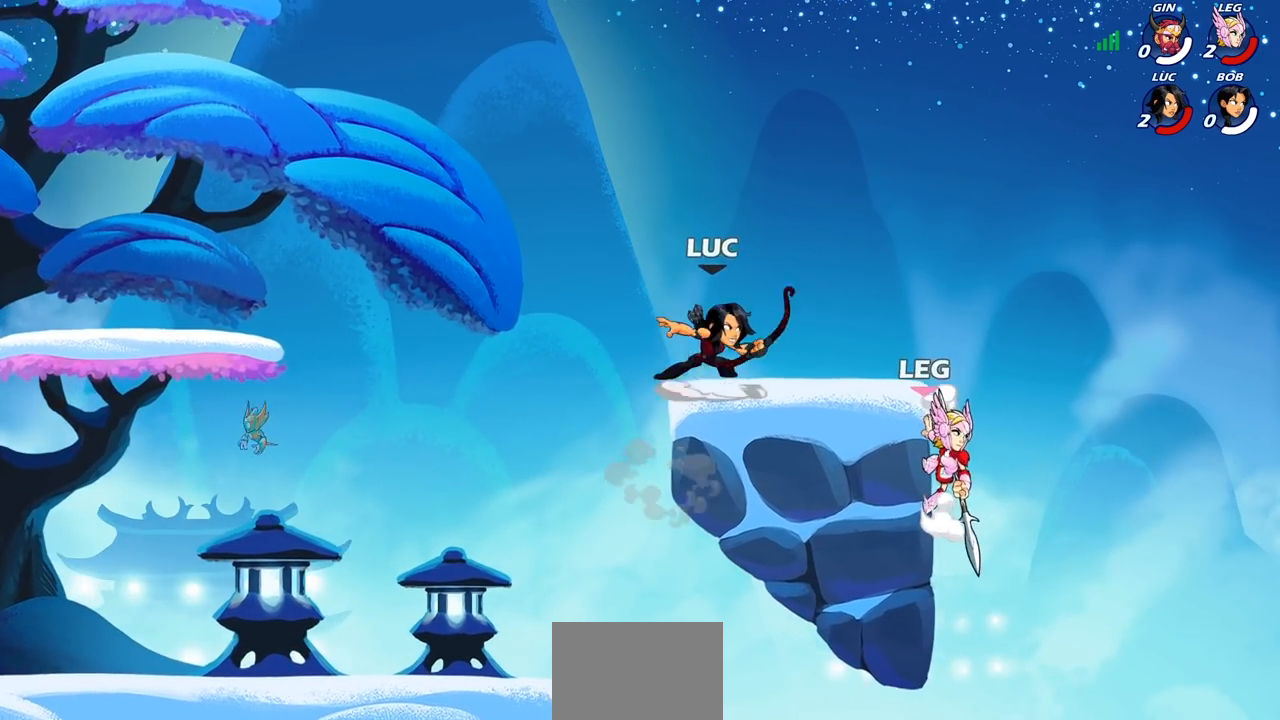
{"buttons": [], "left_stick": "center", "right_stick": "center", "events": [[467, "left_stick", "center"]]}
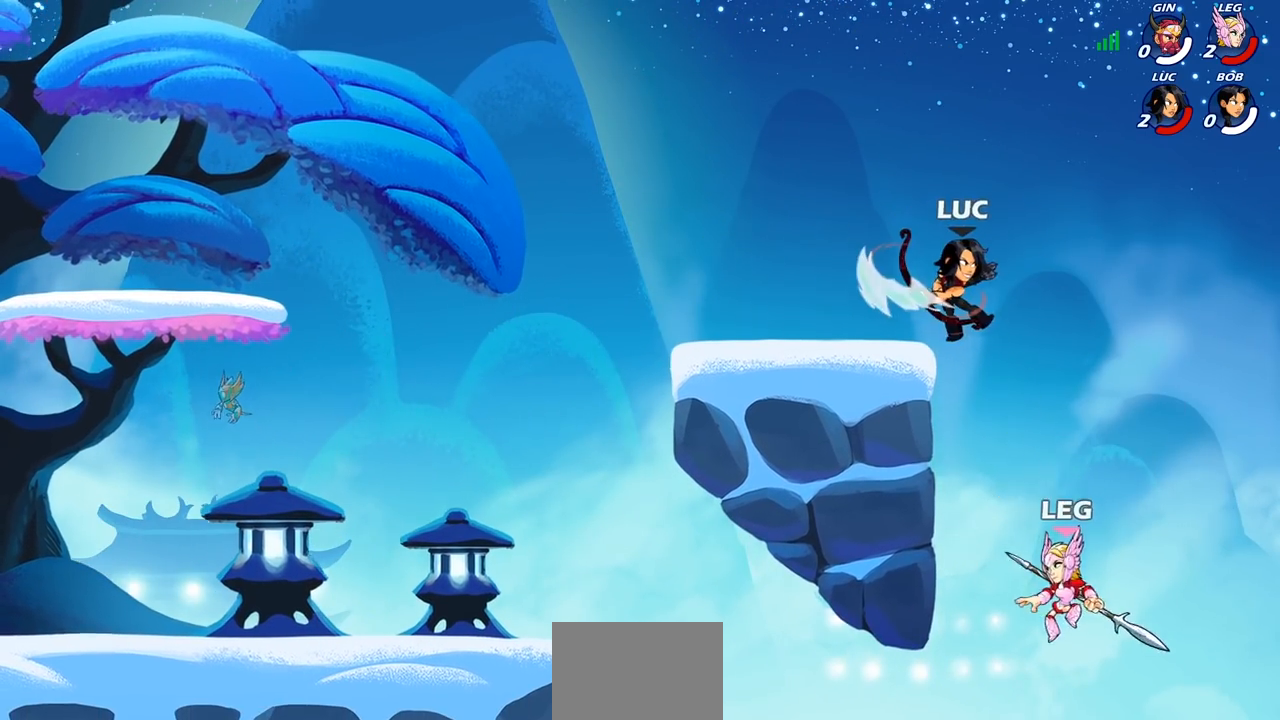
{"buttons": [], "left_stick": "down", "right_stick": "center", "events": [[83, "left_stick", "right"], [467, "left_stick", "down"]]}
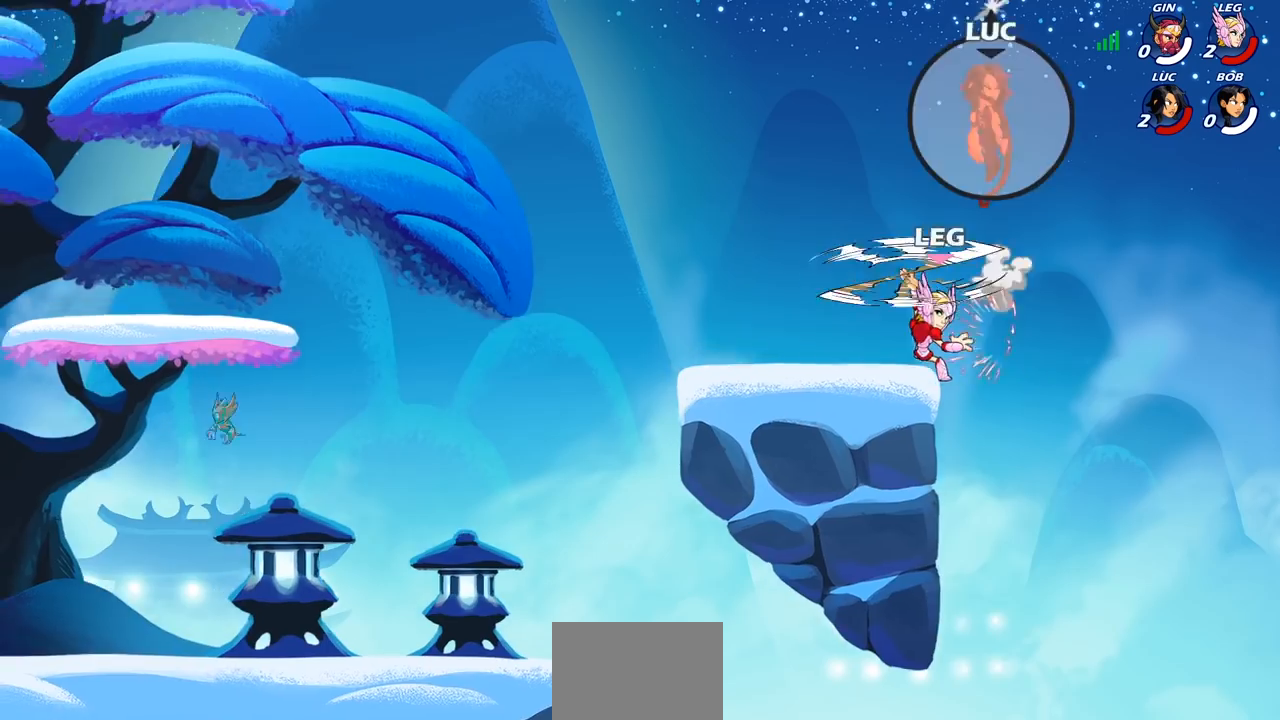
{"buttons": [], "left_stick": "left", "right_stick": "center", "events": [[67, "left_stick", "left"]]}
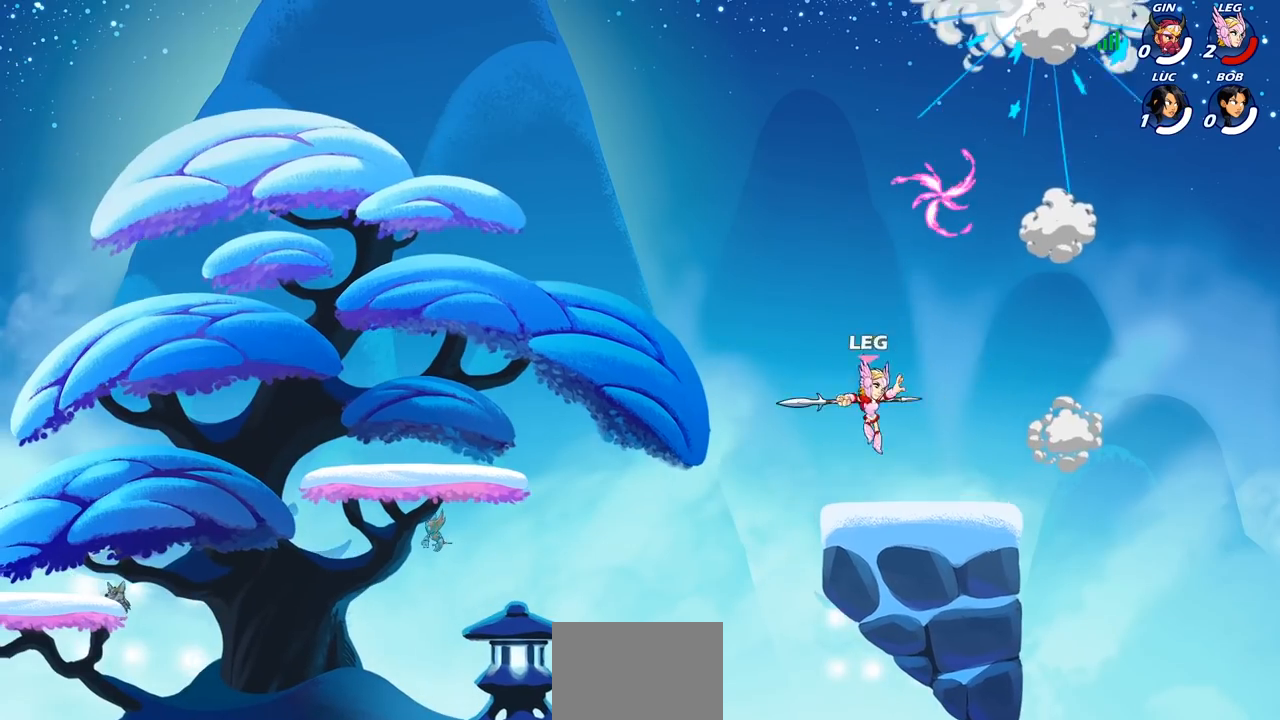
{"buttons": [], "left_stick": "center", "right_stick": "center", "events": [[467, "left_stick", "center"]]}
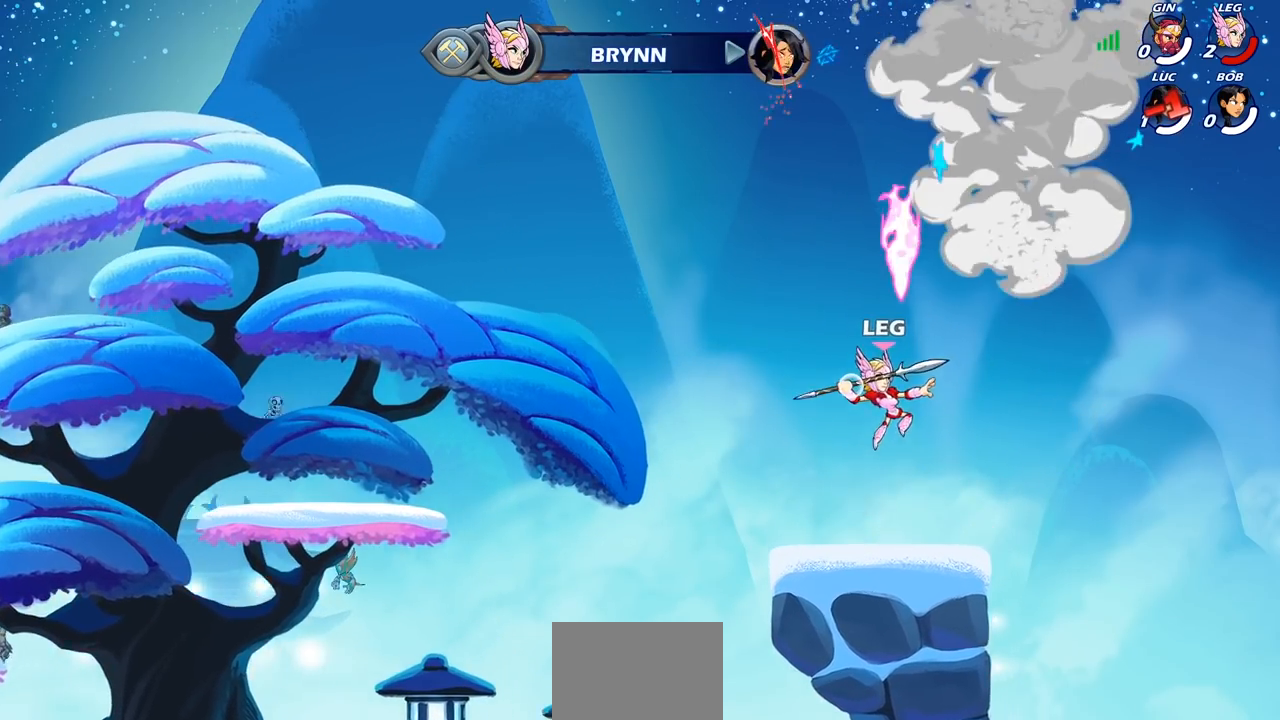
{"buttons": [], "left_stick": "center", "right_stick": "center", "events": []}
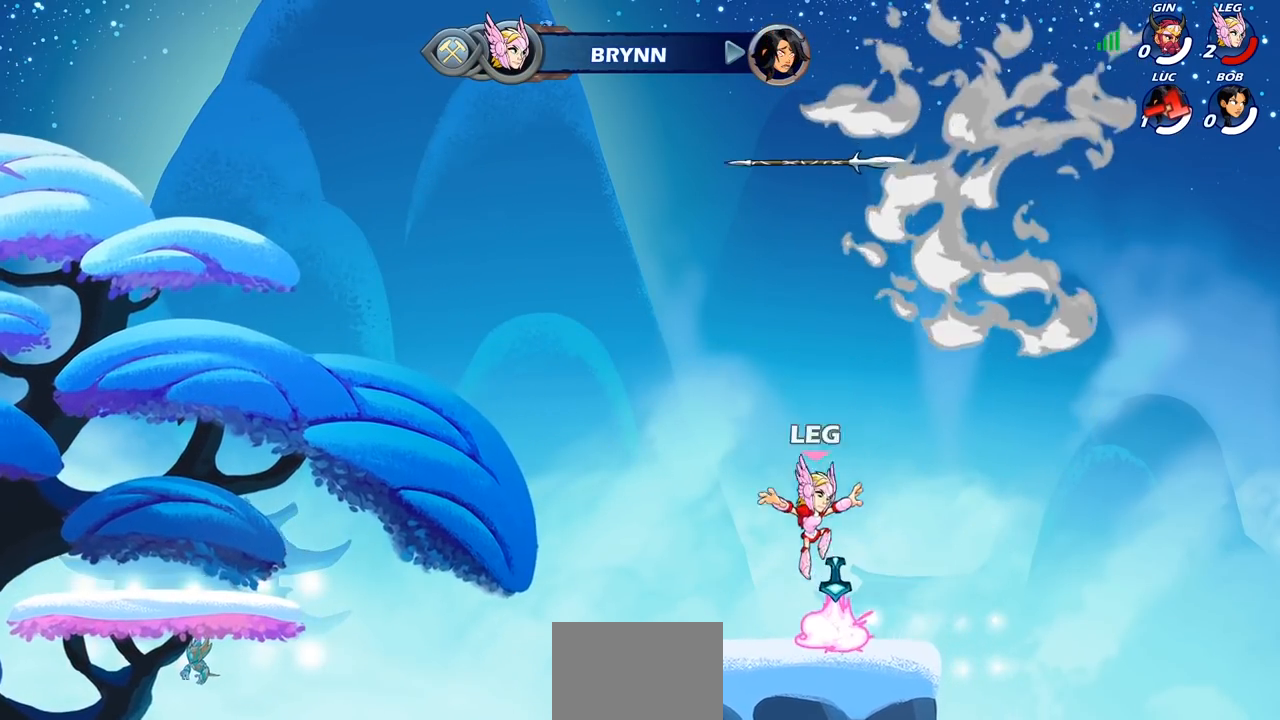
{"buttons": [], "left_stick": "center", "right_stick": "center", "events": []}
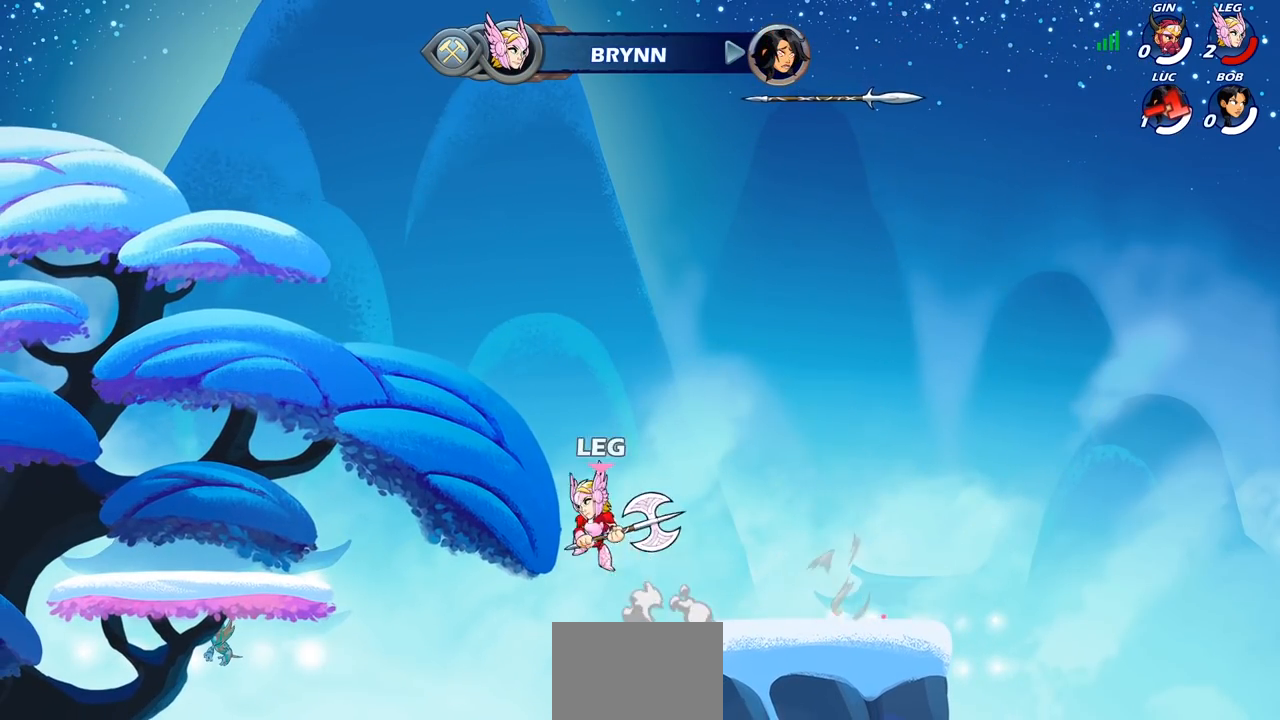
{"buttons": [], "left_stick": "center", "right_stick": "center", "events": []}
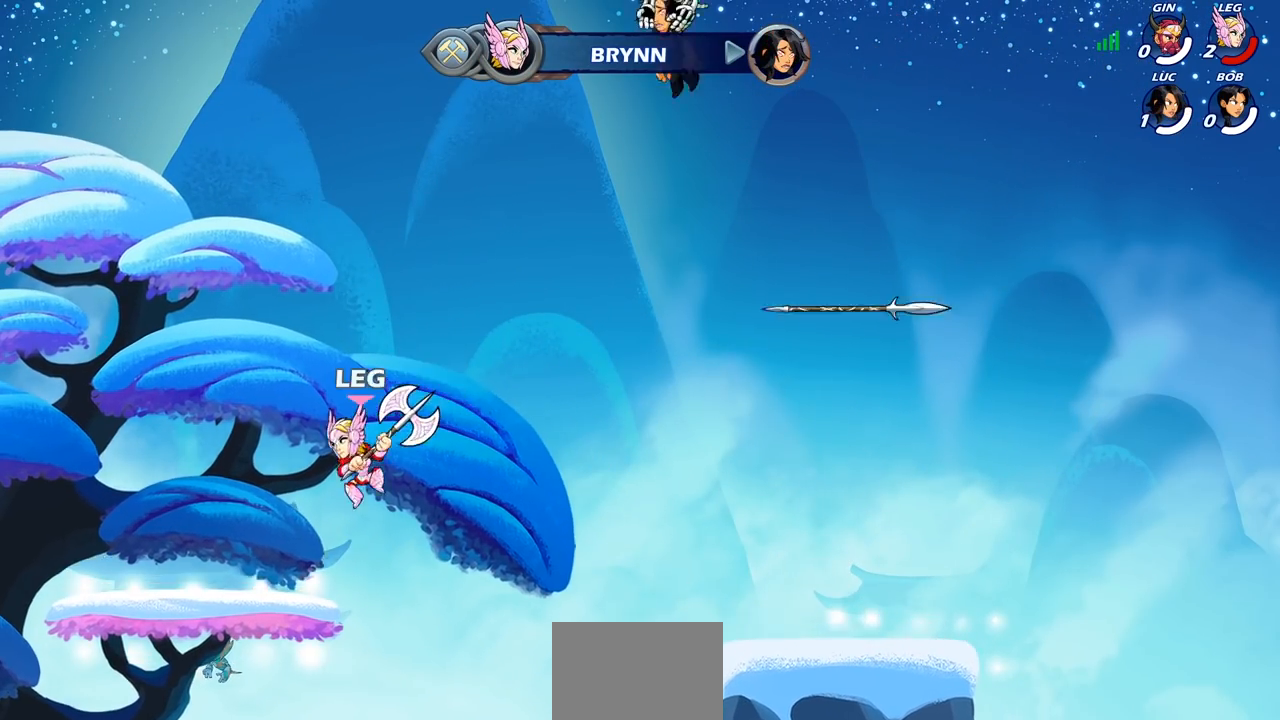
{"buttons": [], "left_stick": "center", "right_stick": "center", "events": []}
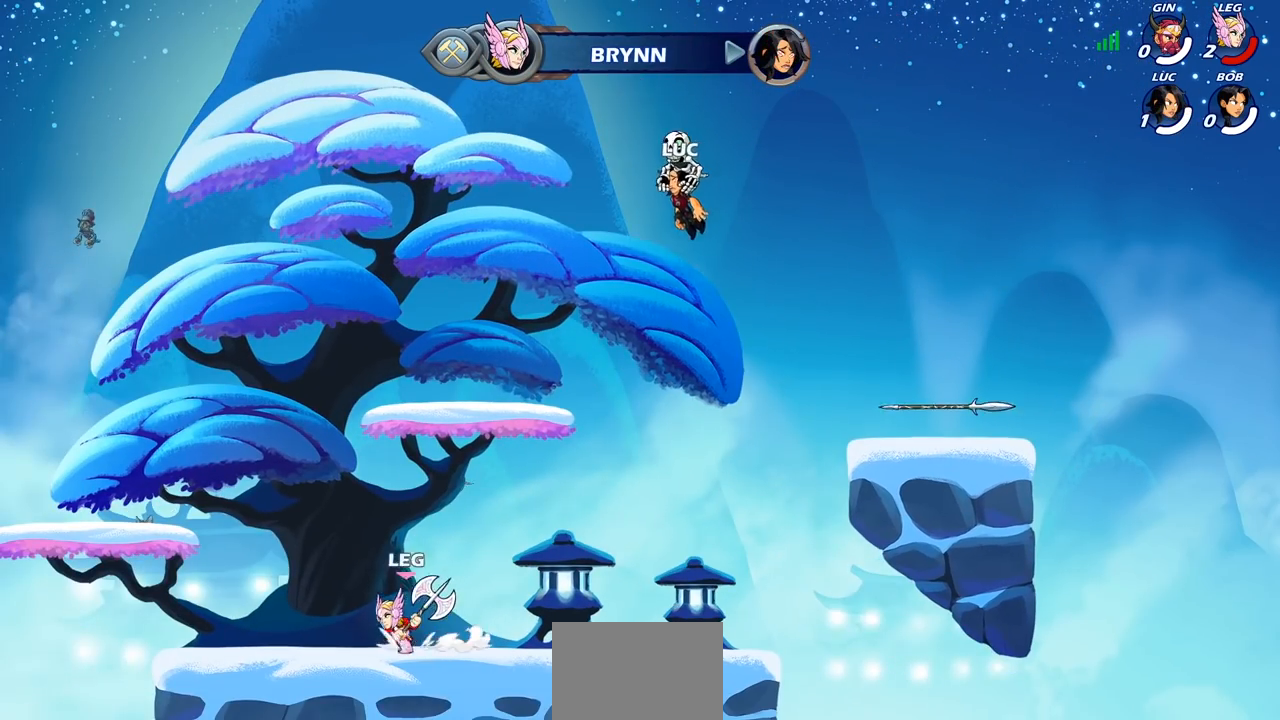
{"buttons": ["SELECT"], "left_stick": "center", "right_stick": "center", "events": [[450, "SELECT", "down"]]}
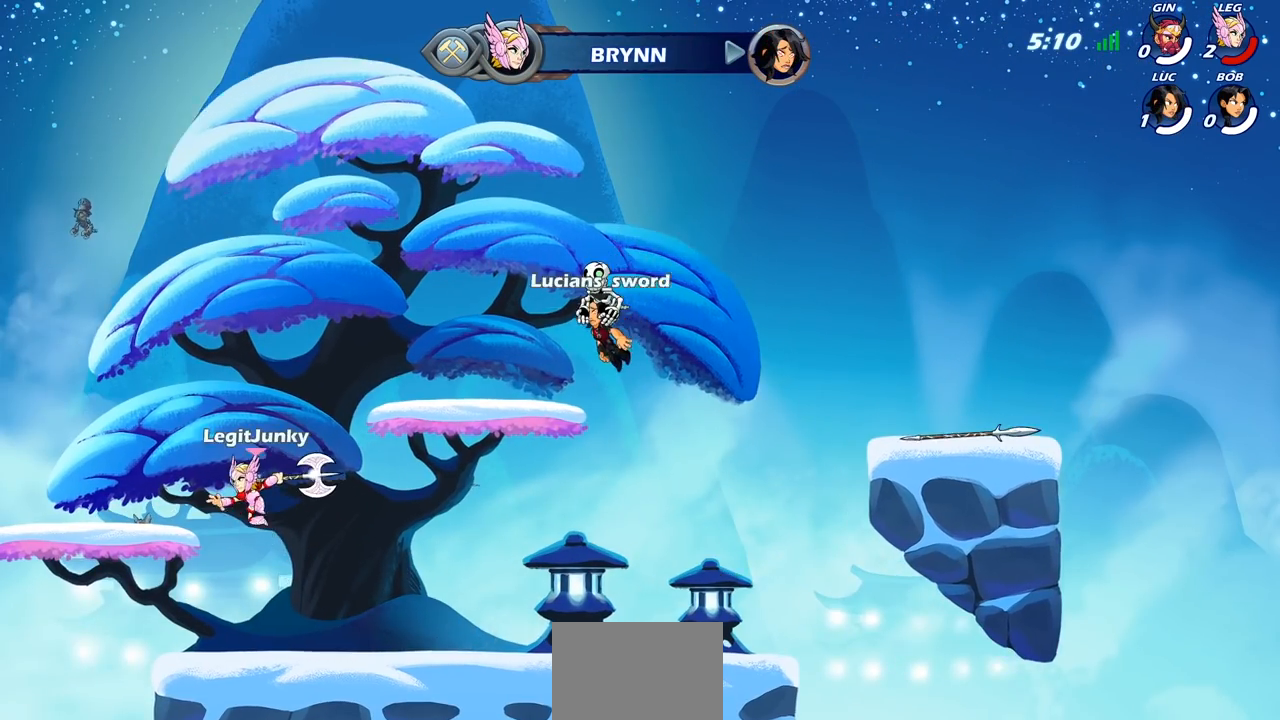
{"buttons": ["SELECT"], "left_stick": "center", "right_stick": "center", "events": []}